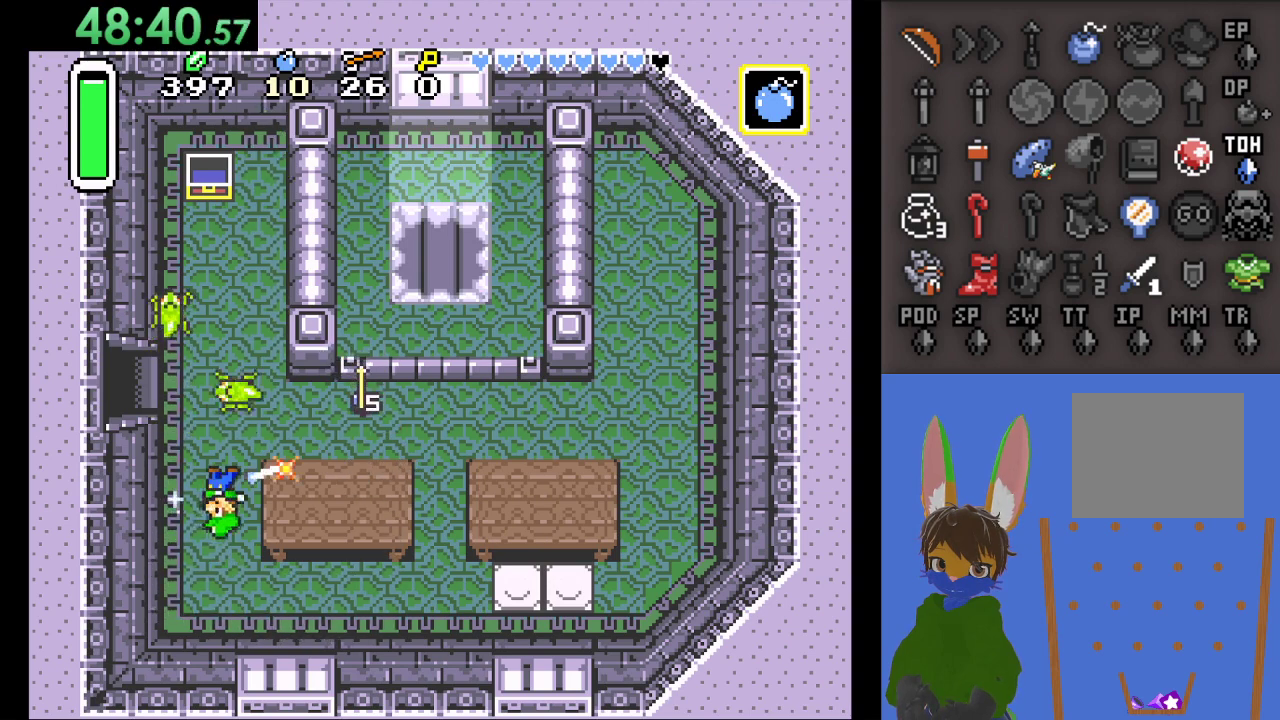
Gameplay with a controller (PlayStation layout); each line is a JSON object with the inputs held at the frame after it. "events" lists button and stick changes between this image and that frame as [ms after this image, input, new state], when the widget could be followed in between.
{"buttons": [], "left_stick": "up", "right_stick": "center", "events": []}
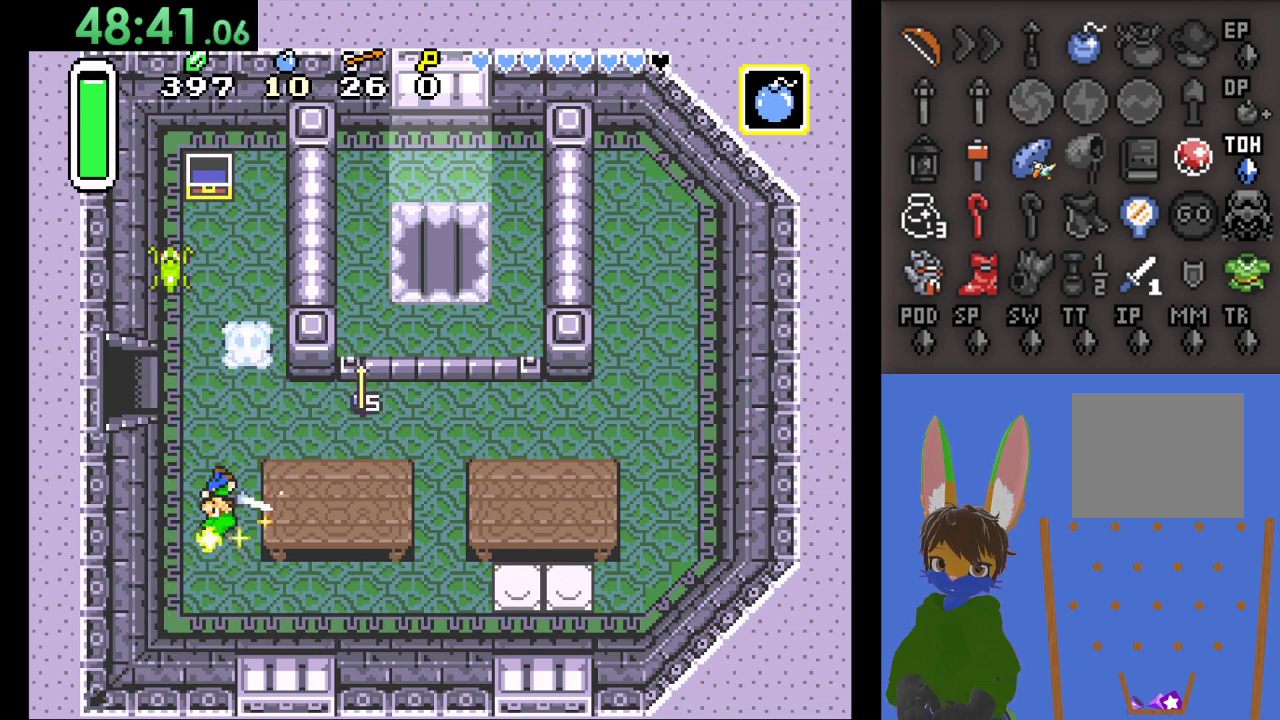
{"buttons": [], "left_stick": "right", "right_stick": "center", "events": [[200, "left_stick", "up-right"], [367, "left_stick", "right"]]}
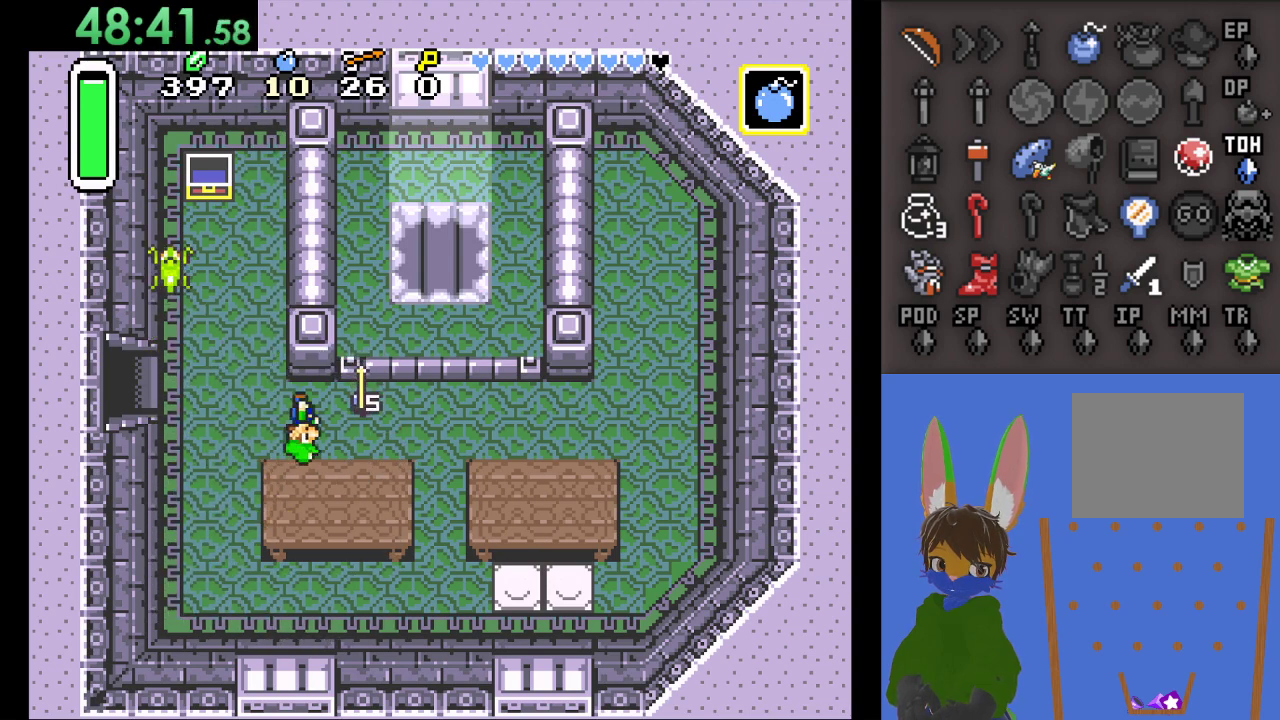
{"buttons": ["CIRCLE"], "left_stick": "center", "right_stick": "center", "events": [[133, "left_stick", "up-right"], [300, "left_stick", "left"], [467, "CIRCLE", "down"], [500, "left_stick", "center"]]}
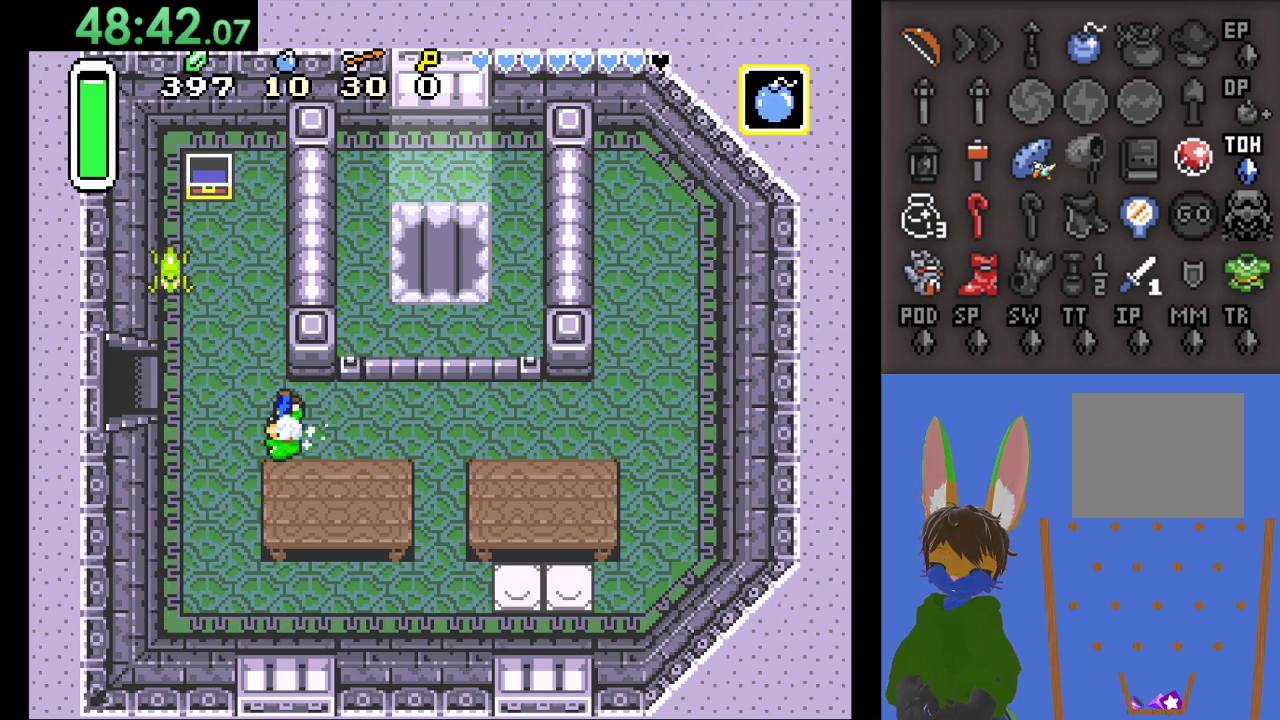
{"buttons": ["CIRCLE"], "left_stick": "center", "right_stick": "center", "events": []}
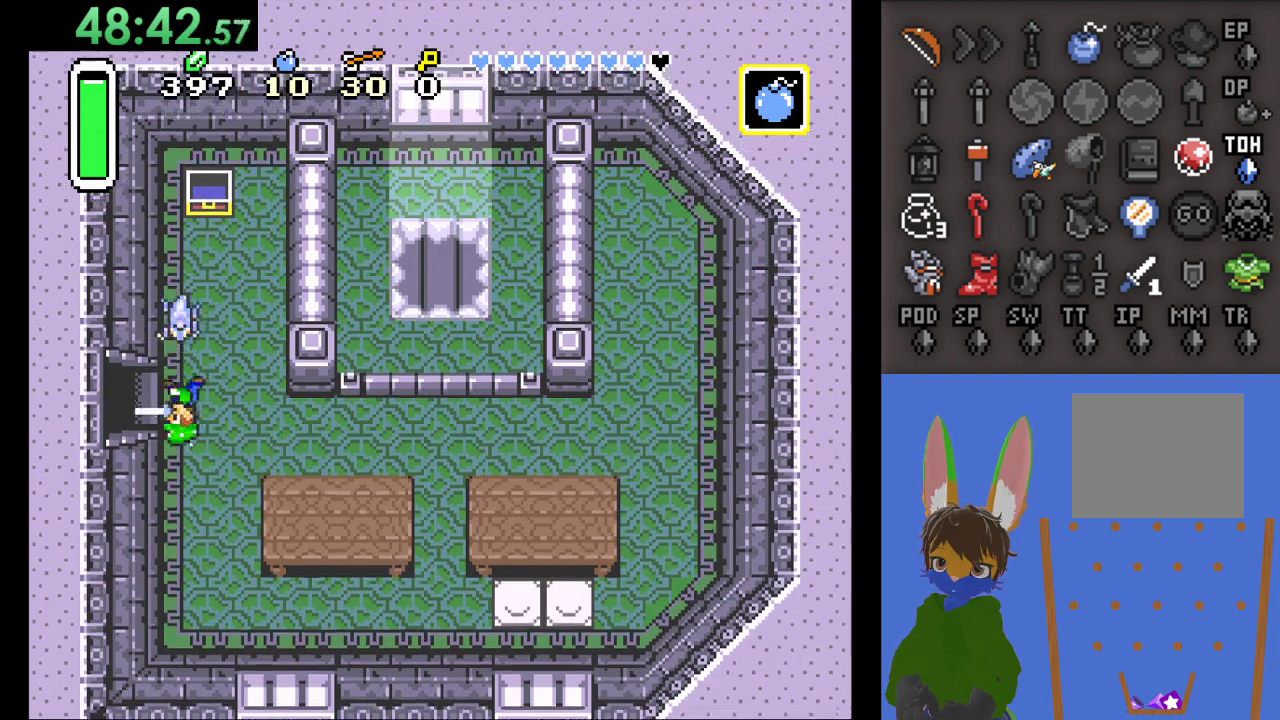
{"buttons": [], "left_stick": "left", "right_stick": "center", "events": [[133, "left_stick", "left"], [167, "CIRCLE", "up"]]}
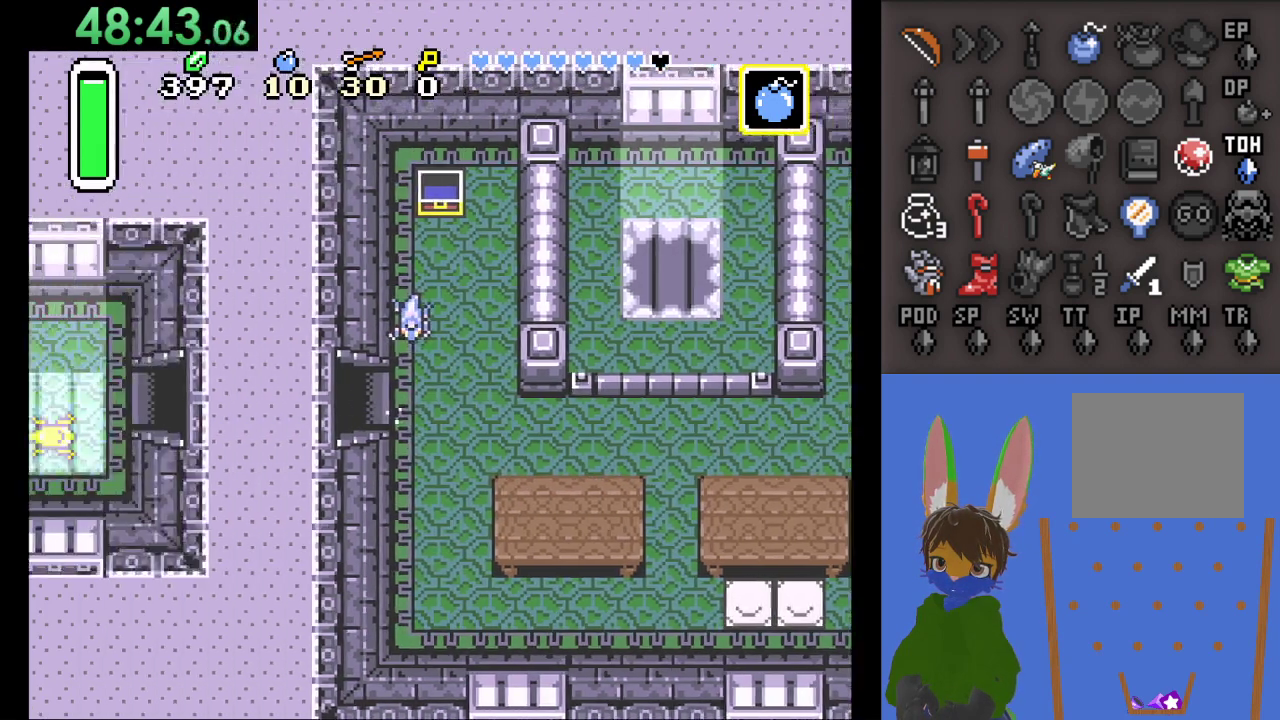
{"buttons": [], "left_stick": "left", "right_stick": "center", "events": []}
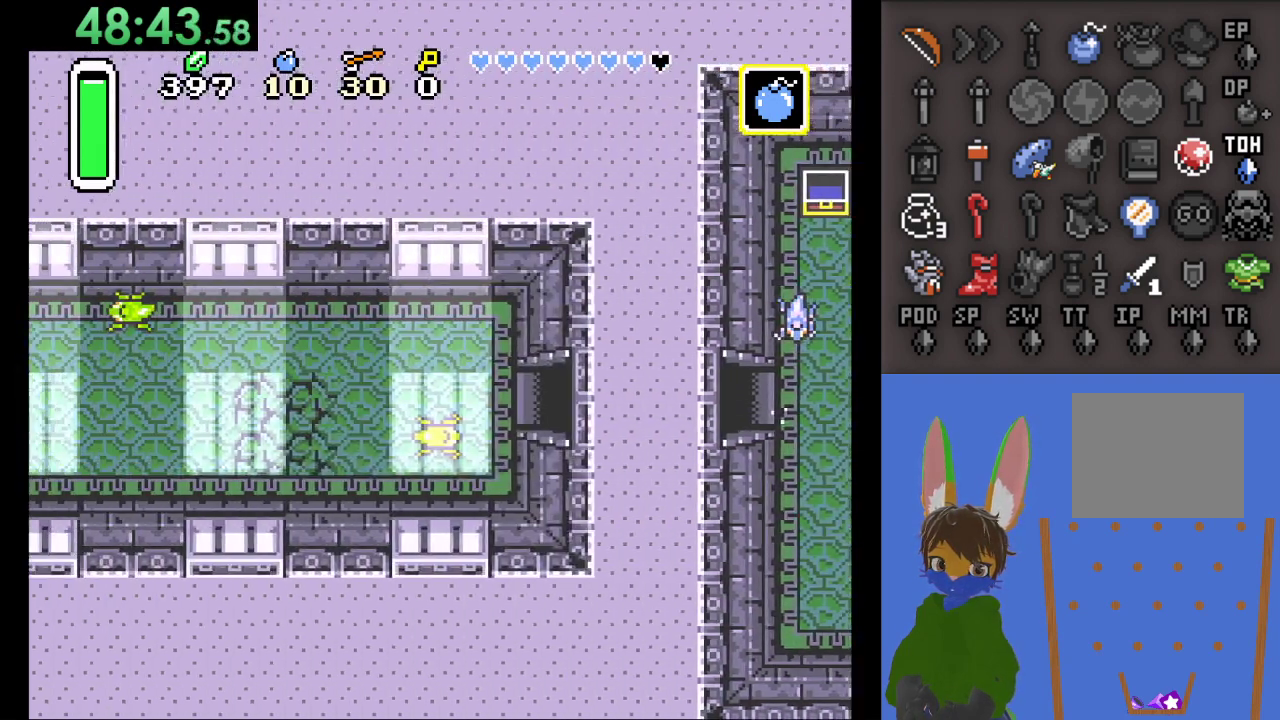
{"buttons": [], "left_stick": "center", "right_stick": "center", "events": [[300, "left_stick", "center"]]}
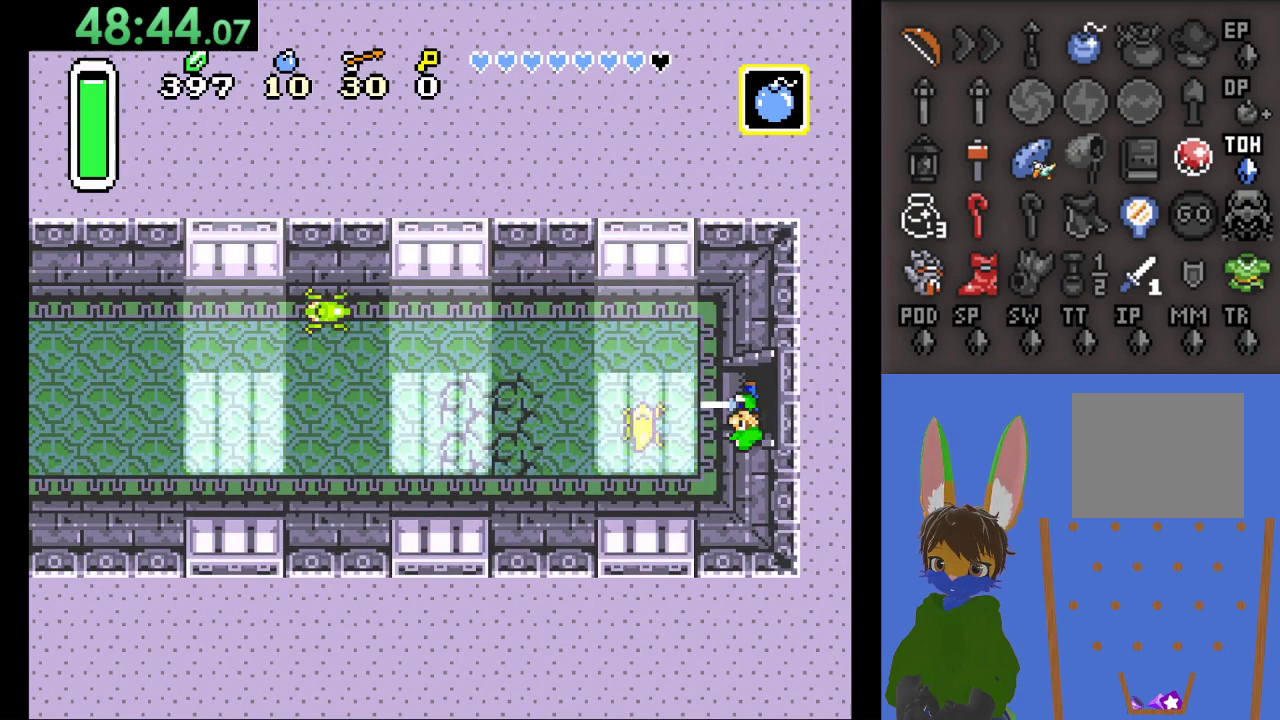
{"buttons": ["CIRCLE"], "left_stick": "center", "right_stick": "center", "events": [[200, "CIRCLE", "down"]]}
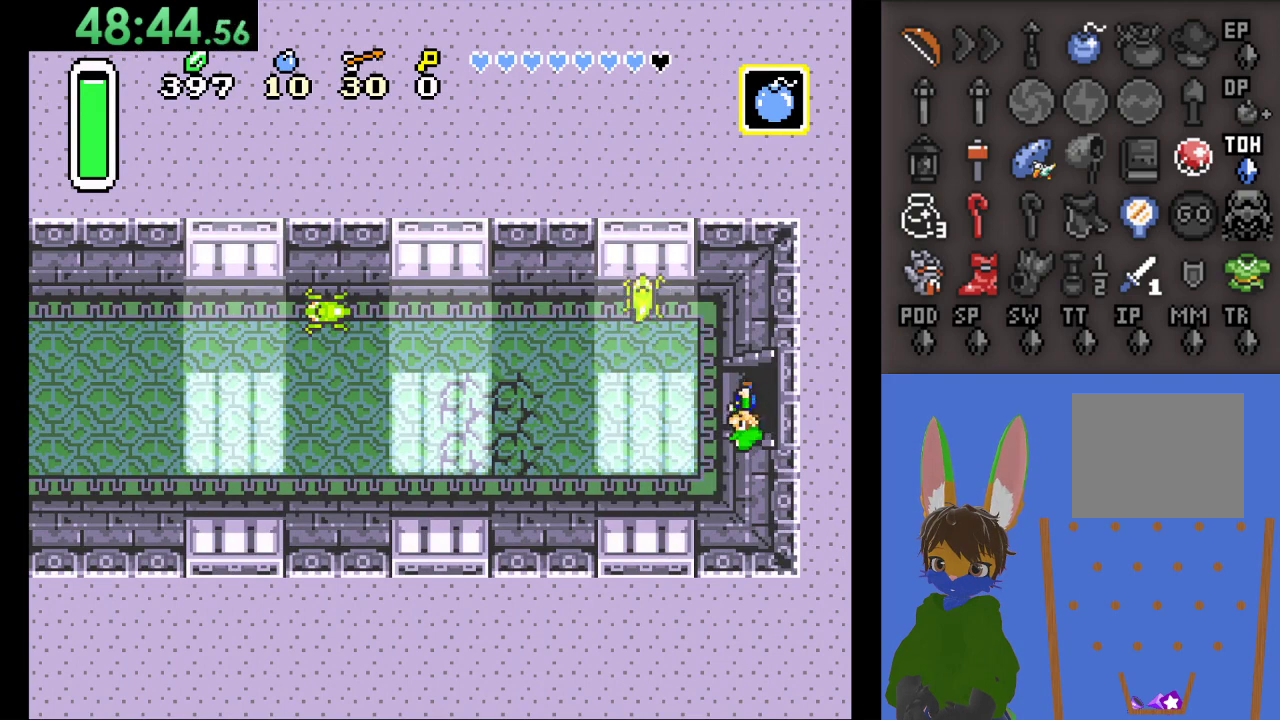
{"buttons": ["CIRCLE"], "left_stick": "center", "right_stick": "center", "events": []}
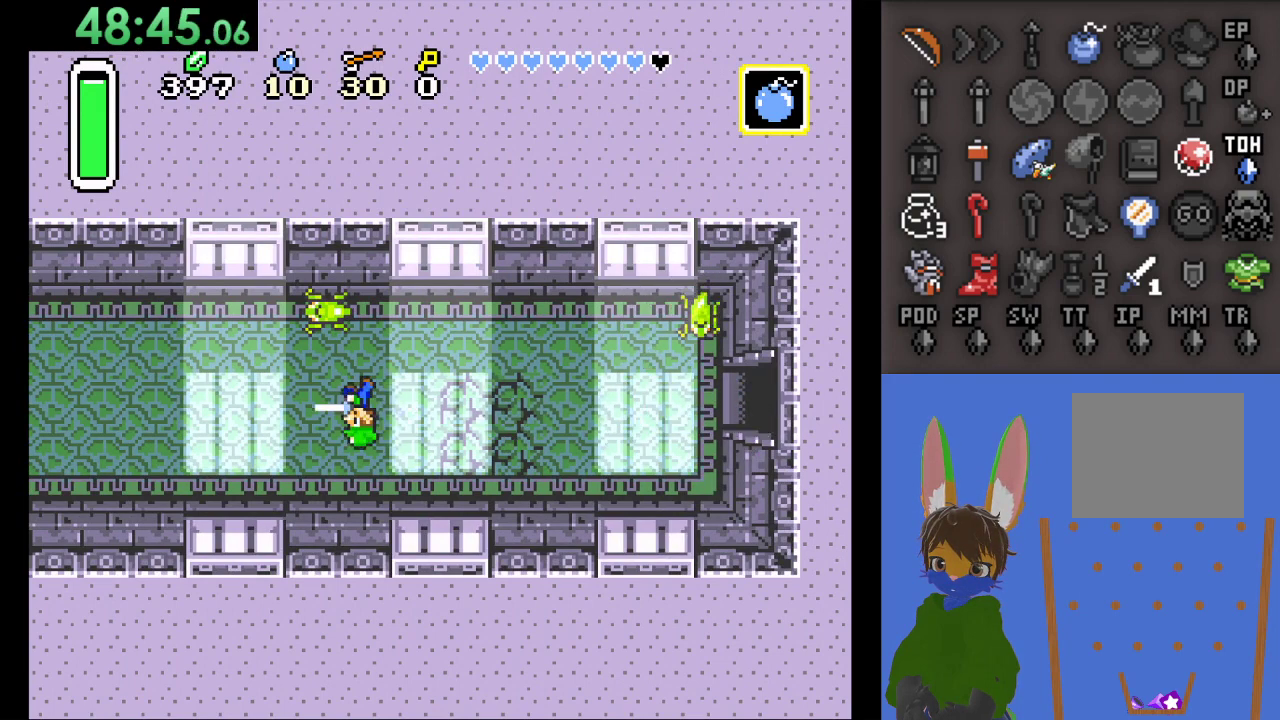
{"buttons": ["CIRCLE"], "left_stick": "center", "right_stick": "center", "events": []}
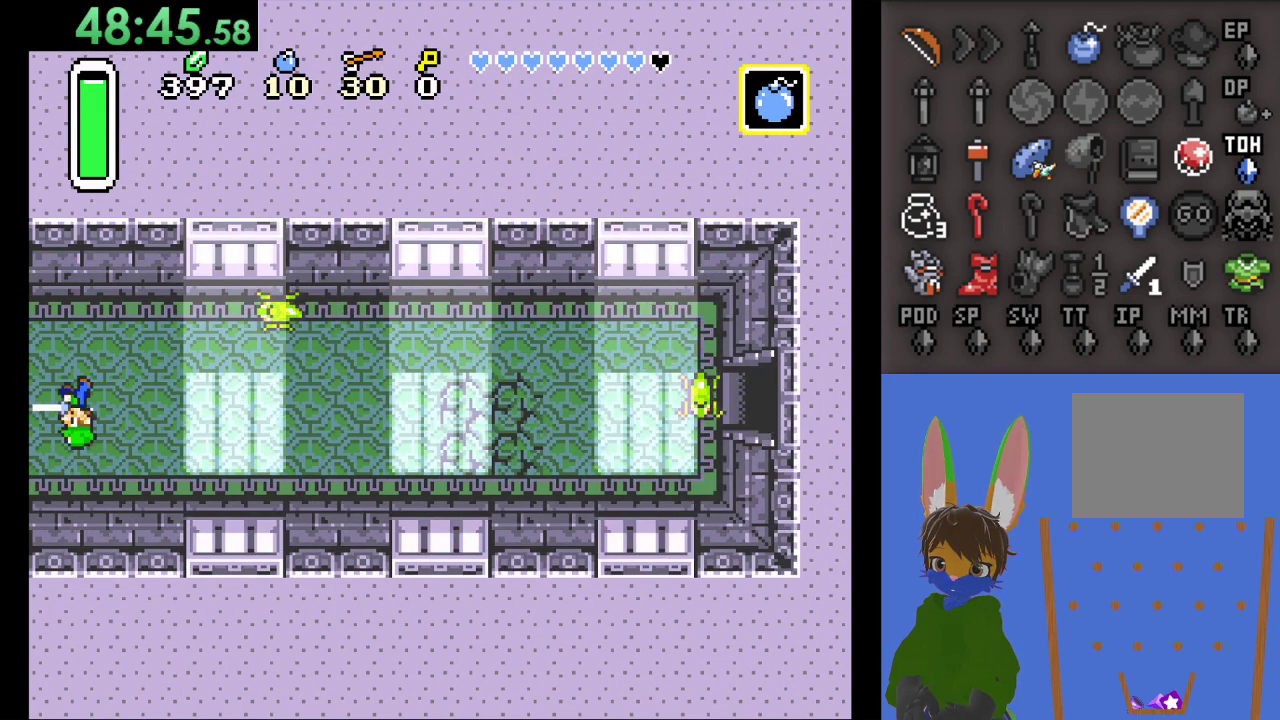
{"buttons": [], "left_stick": "left", "right_stick": "center", "events": [[367, "left_stick", "left"], [433, "CIRCLE", "up"]]}
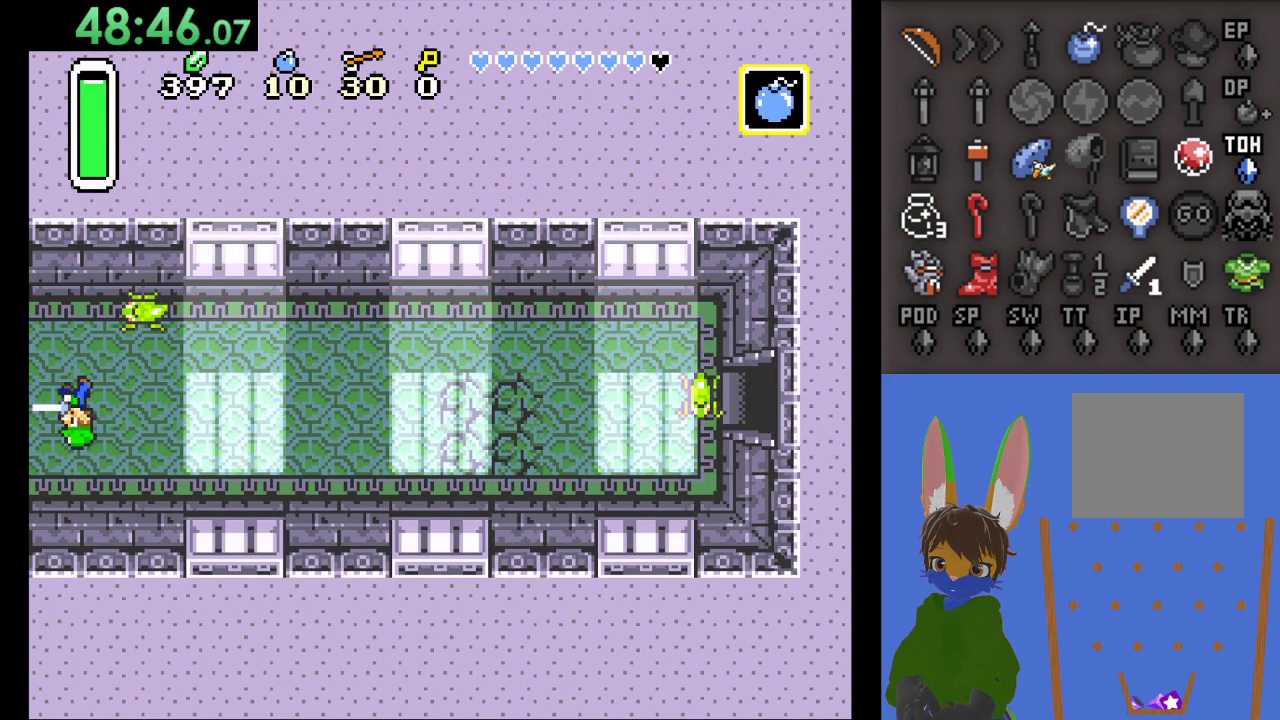
{"buttons": [], "left_stick": "left", "right_stick": "center", "events": [[33, "left_stick", "up-left"], [167, "left_stick", "left"]]}
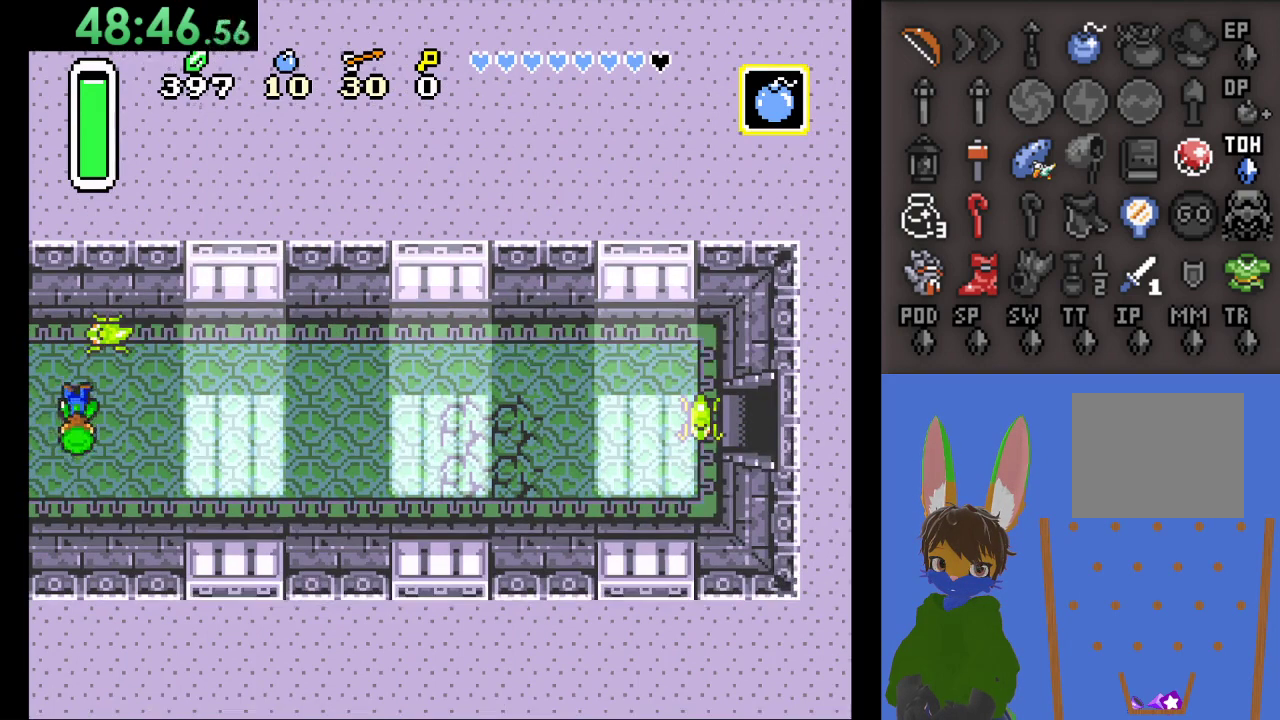
{"buttons": [], "left_stick": "center", "right_stick": "center", "events": [[233, "left_stick", "center"]]}
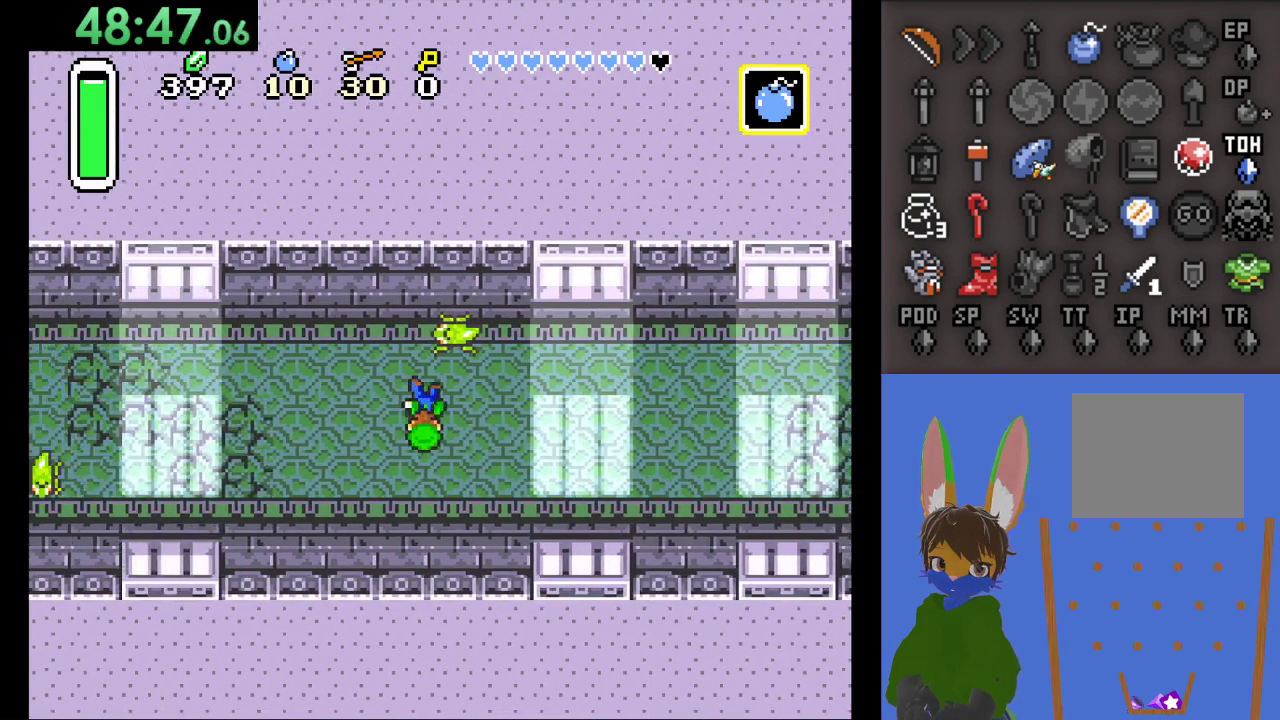
{"buttons": [], "left_stick": "down", "right_stick": "center", "events": [[500, "left_stick", "down"]]}
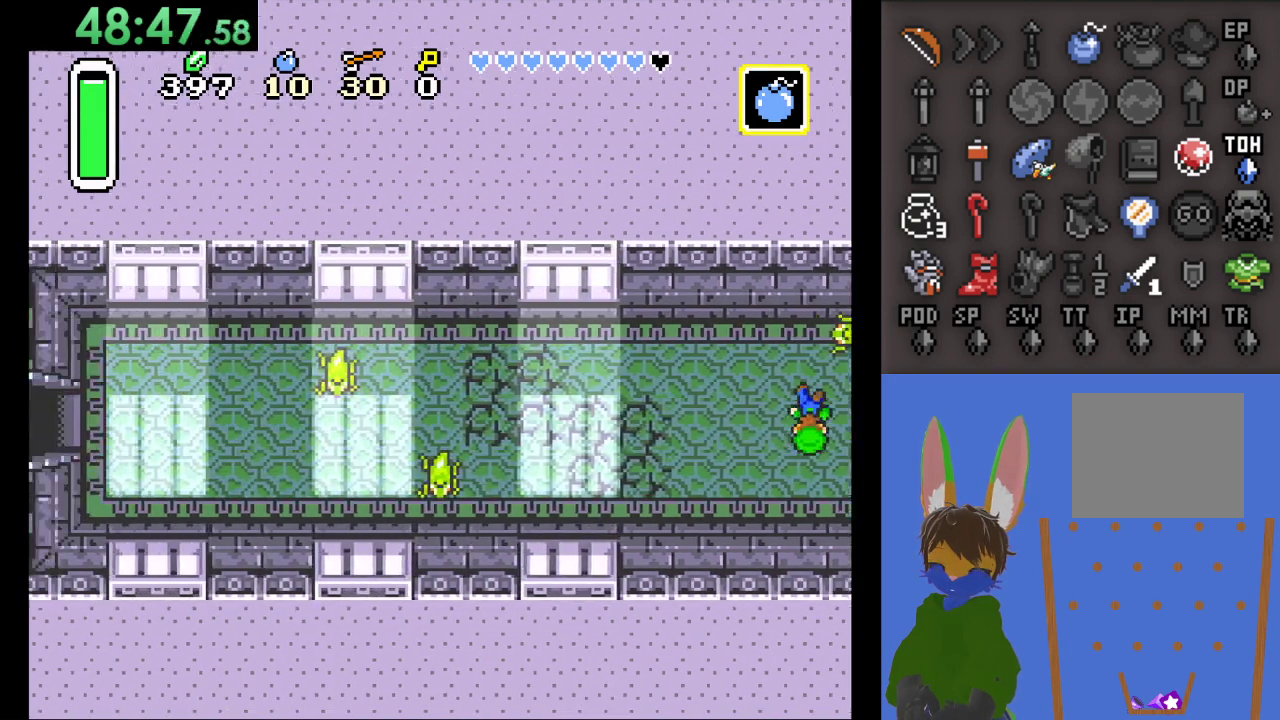
{"buttons": [], "left_stick": "down-left", "right_stick": "center", "events": [[200, "left_stick", "down-left"], [300, "left_stick", "left"], [433, "left_stick", "down-left"]]}
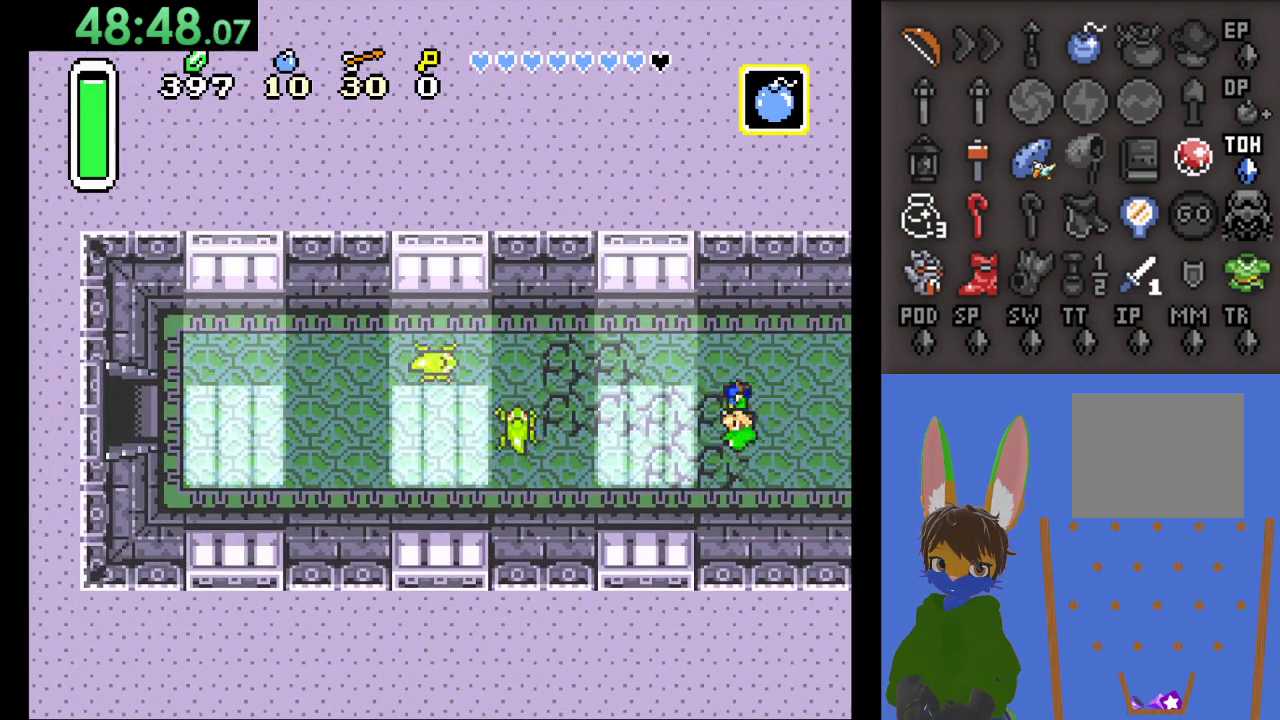
{"buttons": ["CIRCLE"], "left_stick": "left", "right_stick": "center", "events": [[33, "left_stick", "left"], [100, "CIRCLE", "down"]]}
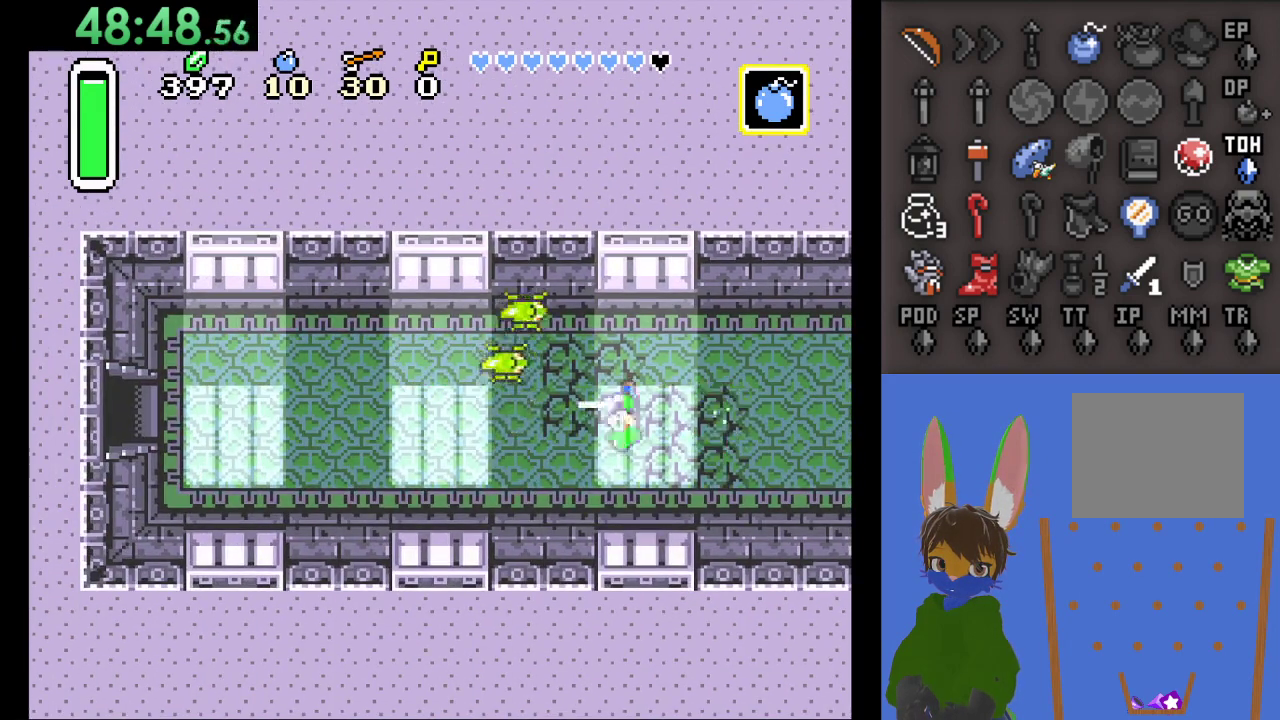
{"buttons": ["CIRCLE"], "left_stick": "left", "right_stick": "center", "events": []}
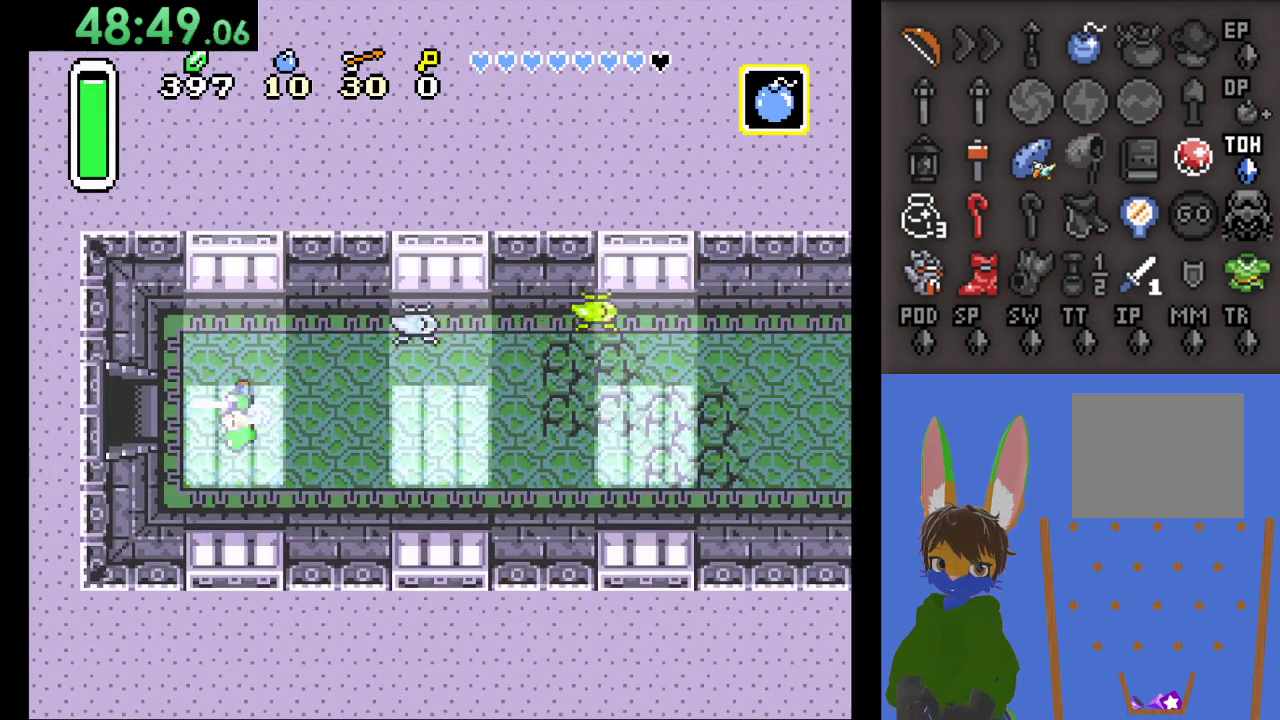
{"buttons": ["CIRCLE"], "left_stick": "left", "right_stick": "center", "events": []}
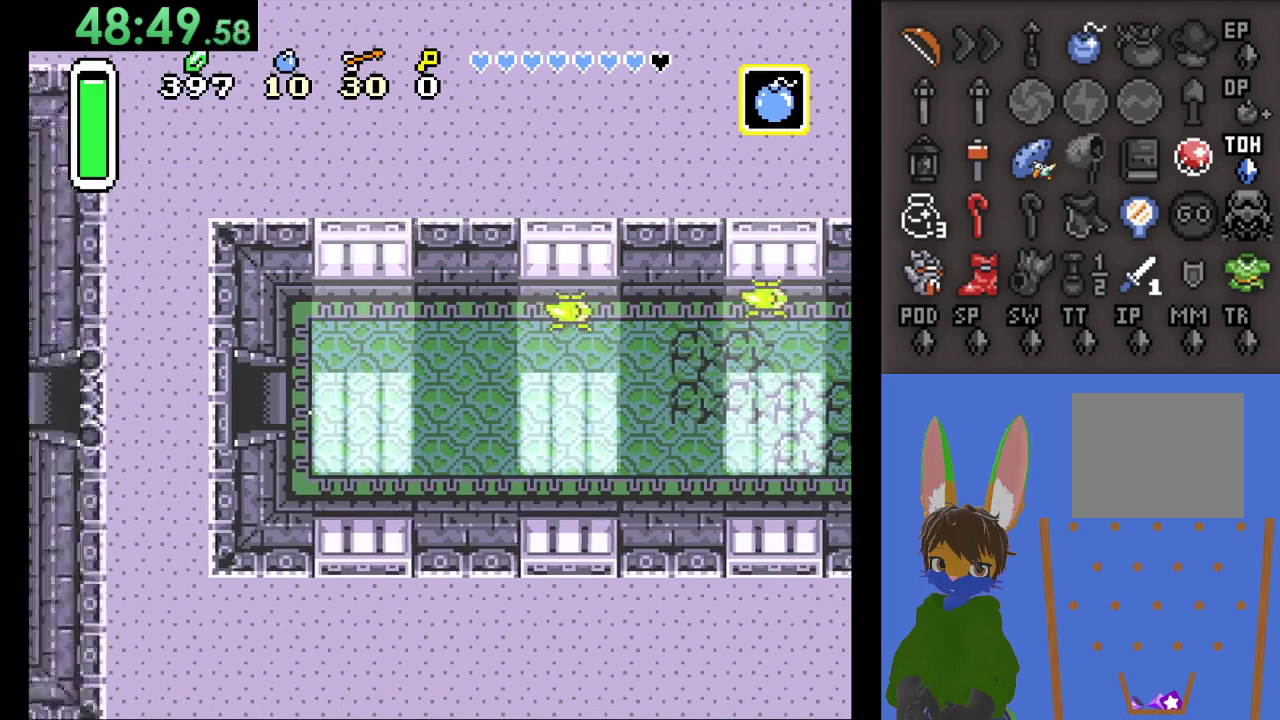
{"buttons": [], "left_stick": "left", "right_stick": "center", "events": [[433, "CIRCLE", "up"]]}
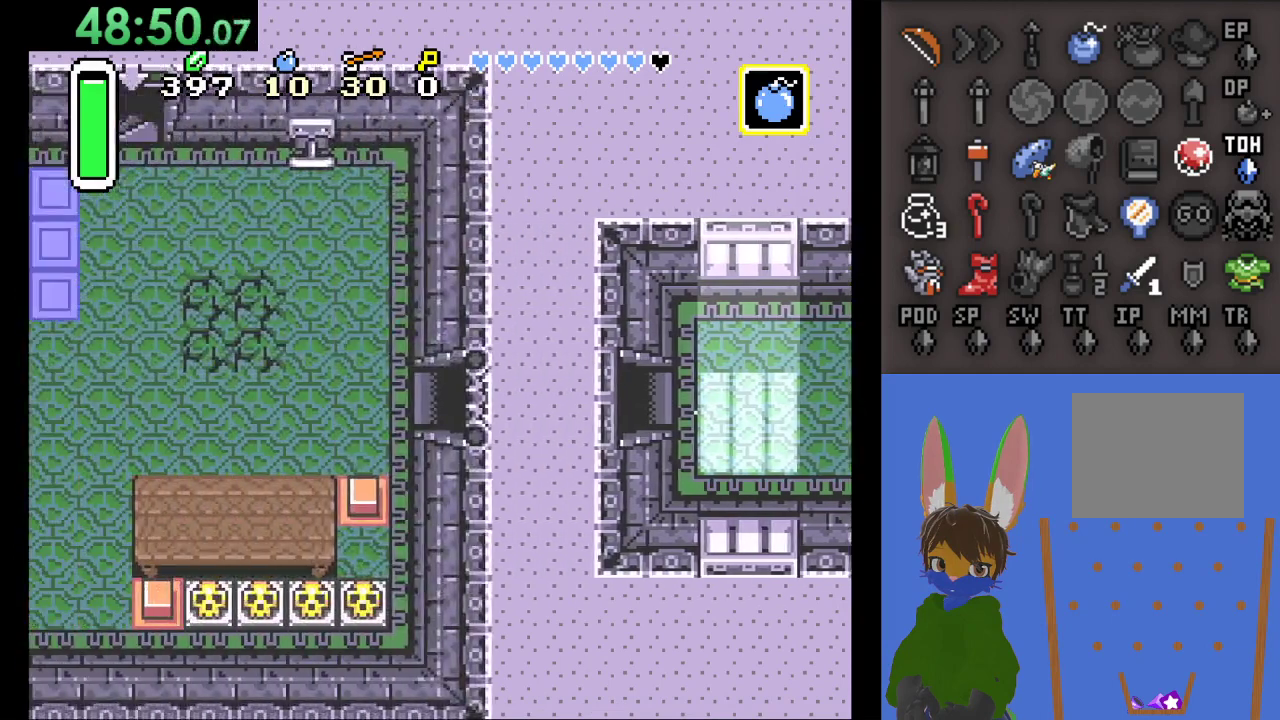
{"buttons": [], "left_stick": "up-left", "right_stick": "center", "events": [[233, "left_stick", "up-left"]]}
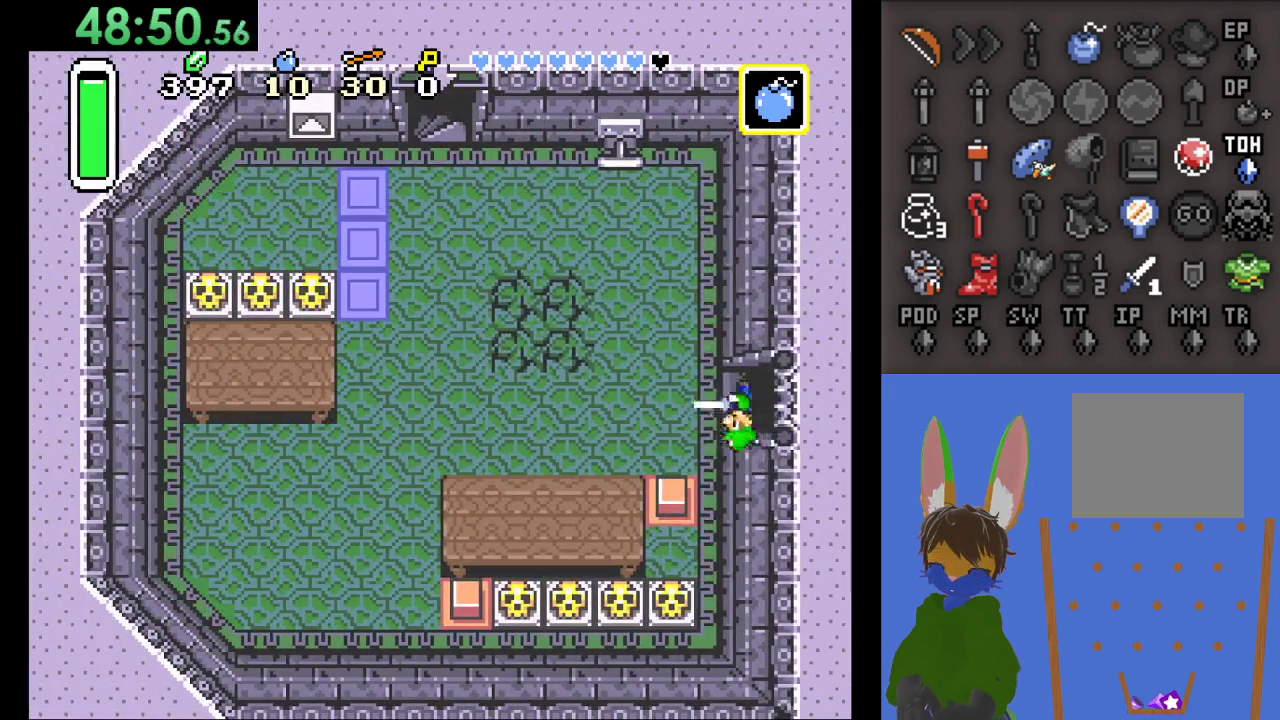
{"buttons": [], "left_stick": "up-left", "right_stick": "center", "events": []}
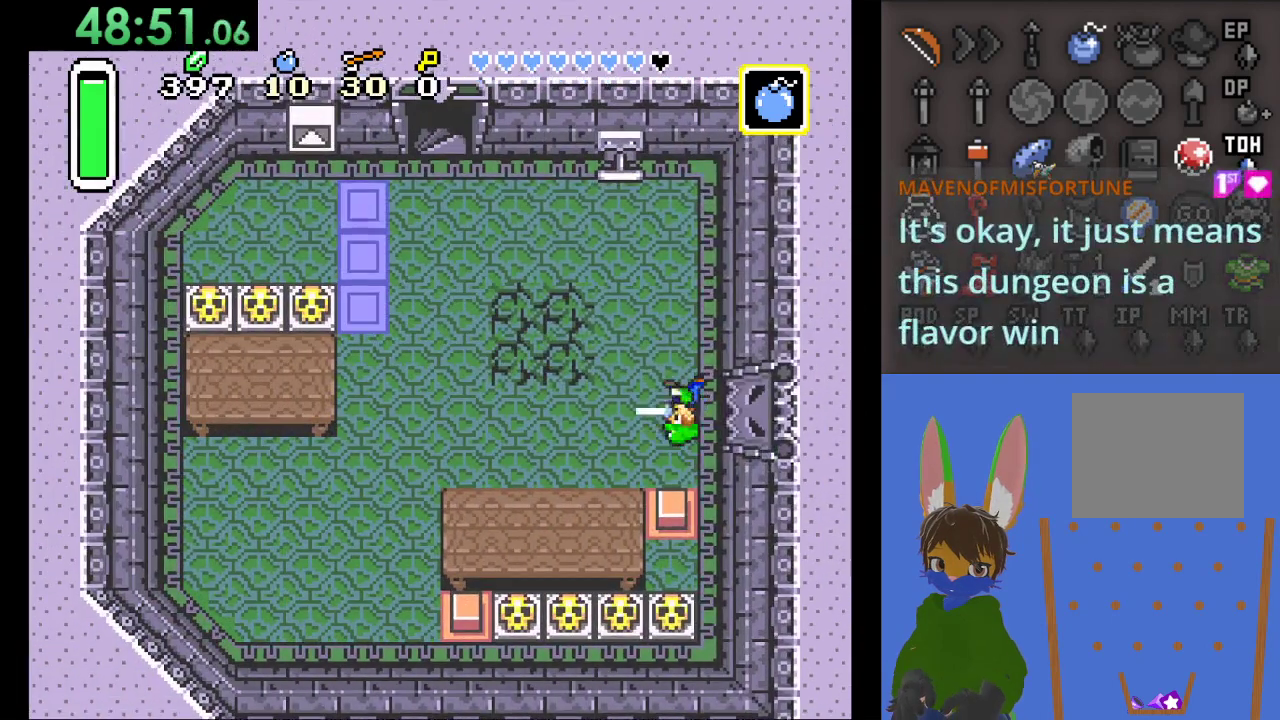
{"buttons": [], "left_stick": "up-left", "right_stick": "center", "events": []}
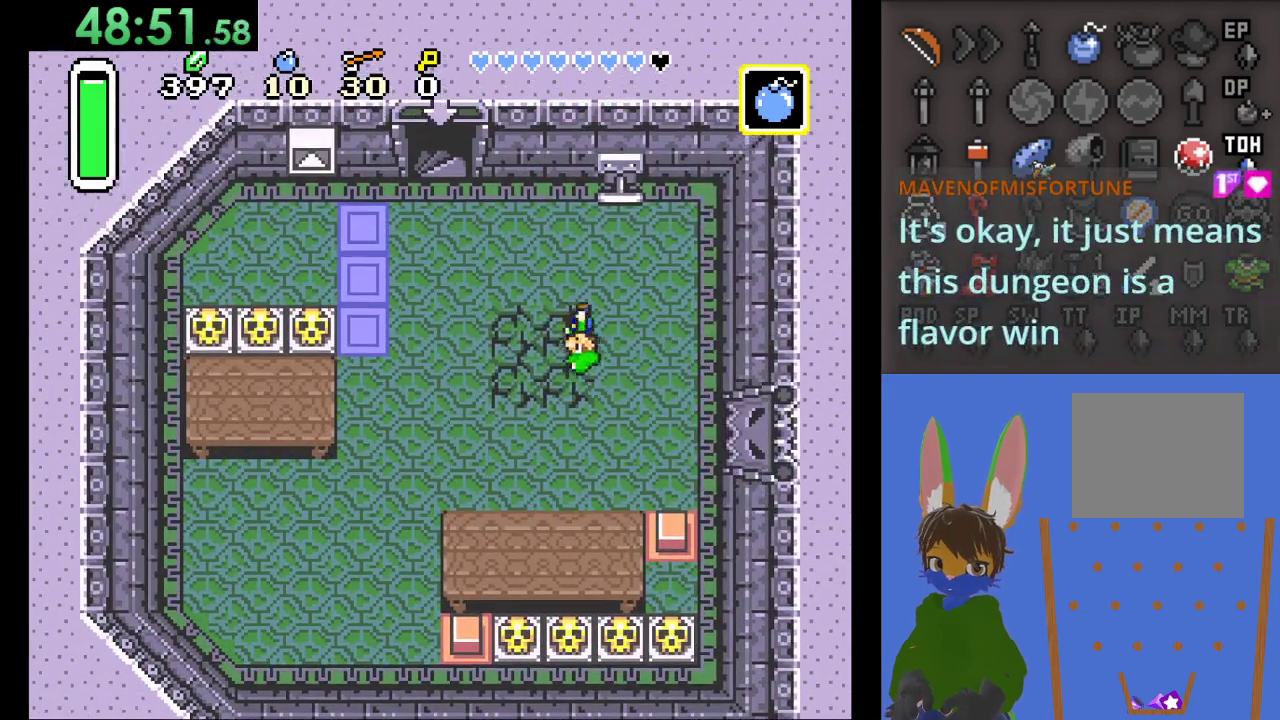
{"buttons": [], "left_stick": "up-left", "right_stick": "center", "events": []}
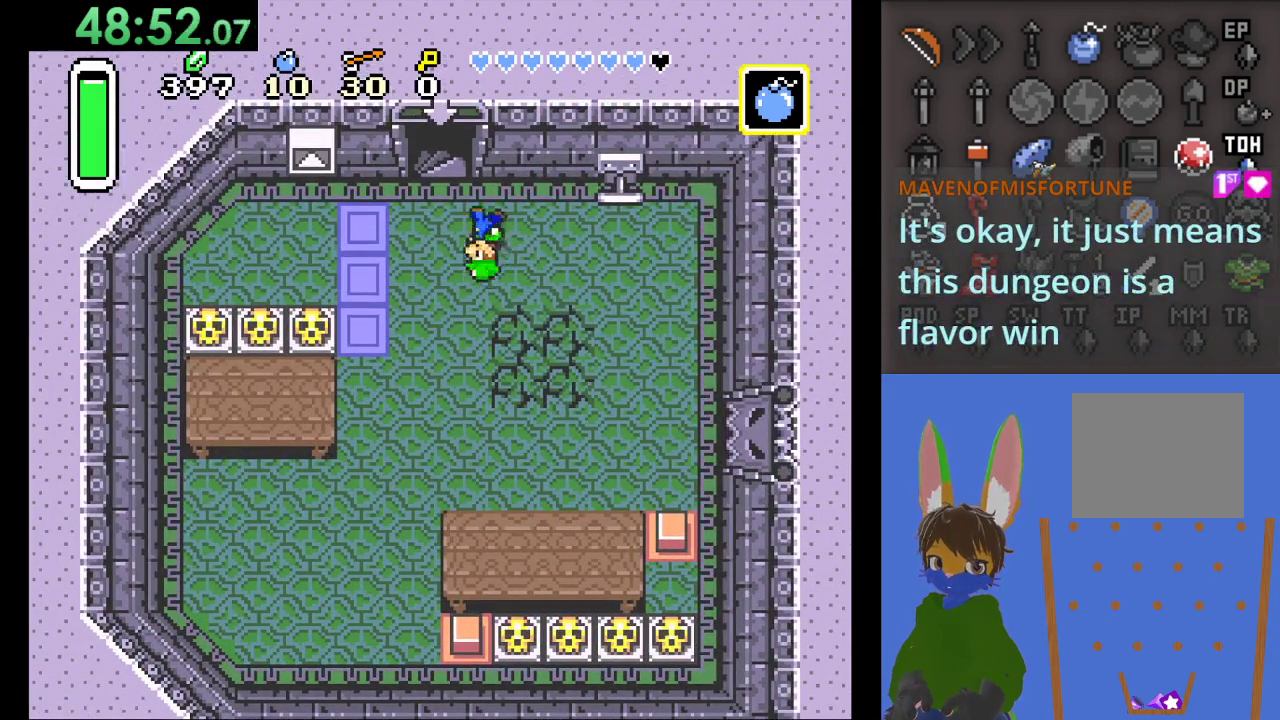
{"buttons": [], "left_stick": "up", "right_stick": "center", "events": [[233, "left_stick", "up"]]}
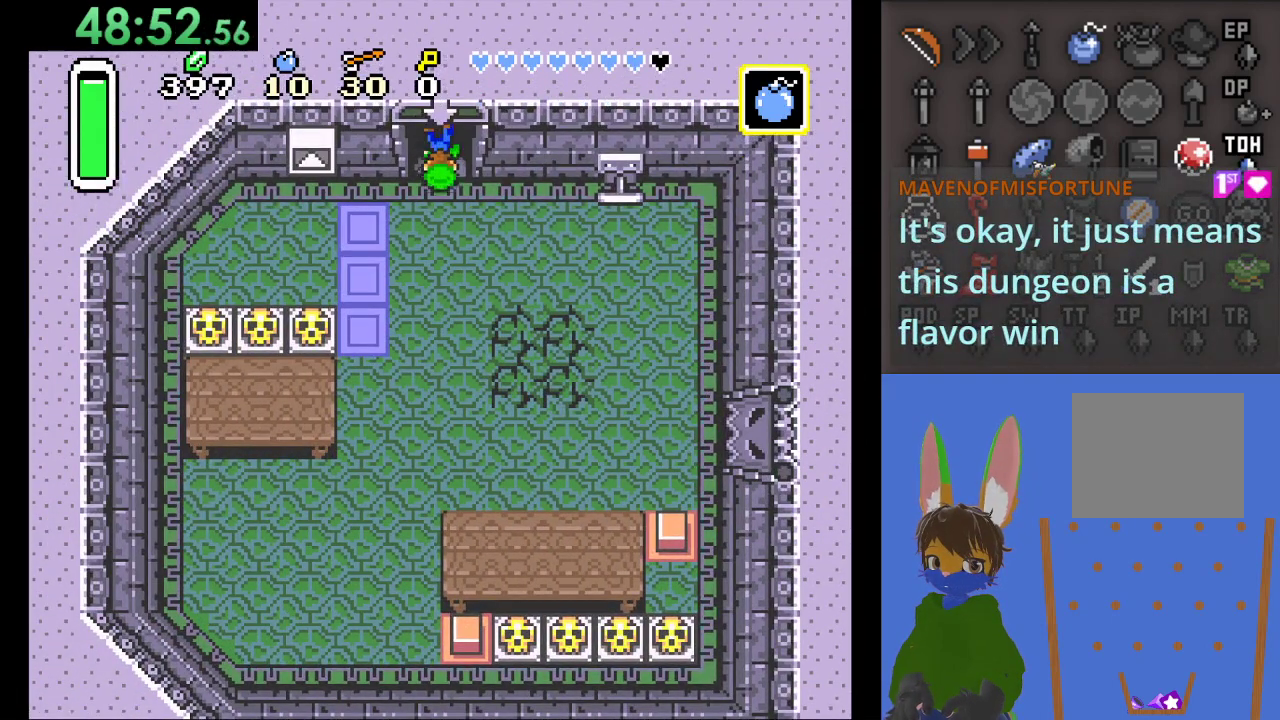
{"buttons": [], "left_stick": "center", "right_stick": "center", "events": [[433, "left_stick", "center"]]}
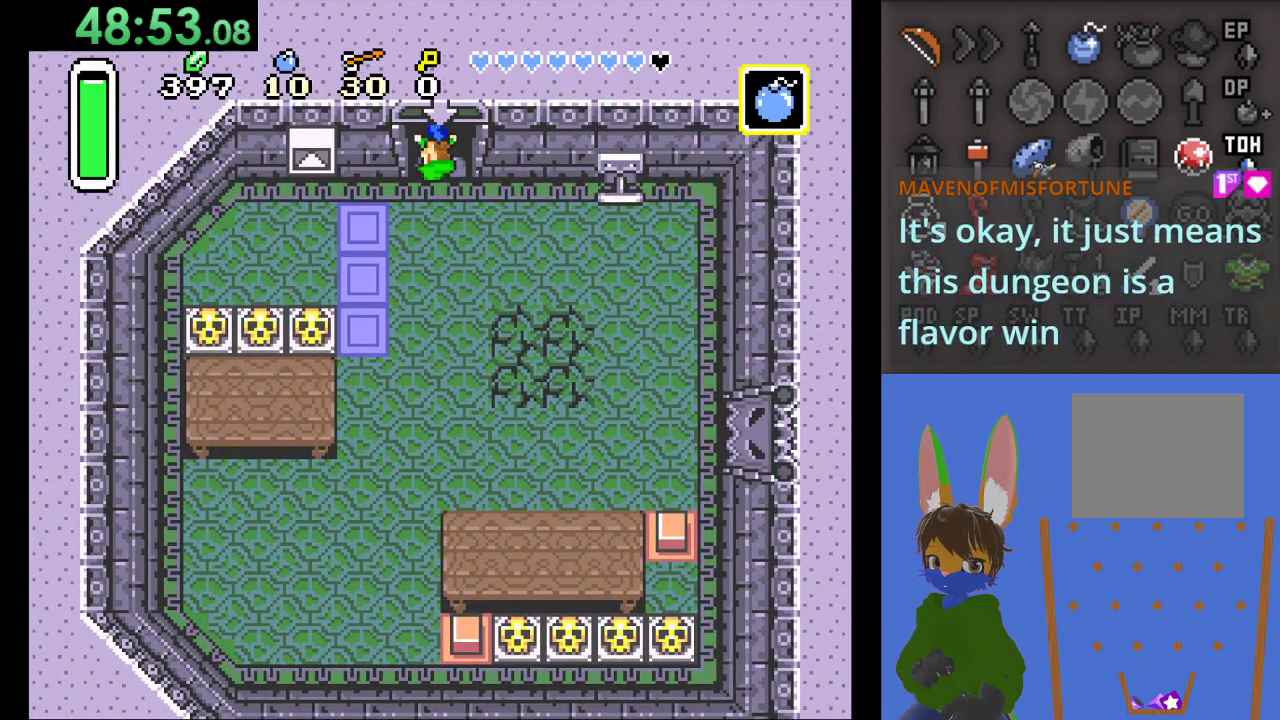
{"buttons": [], "left_stick": "center", "right_stick": "center", "events": []}
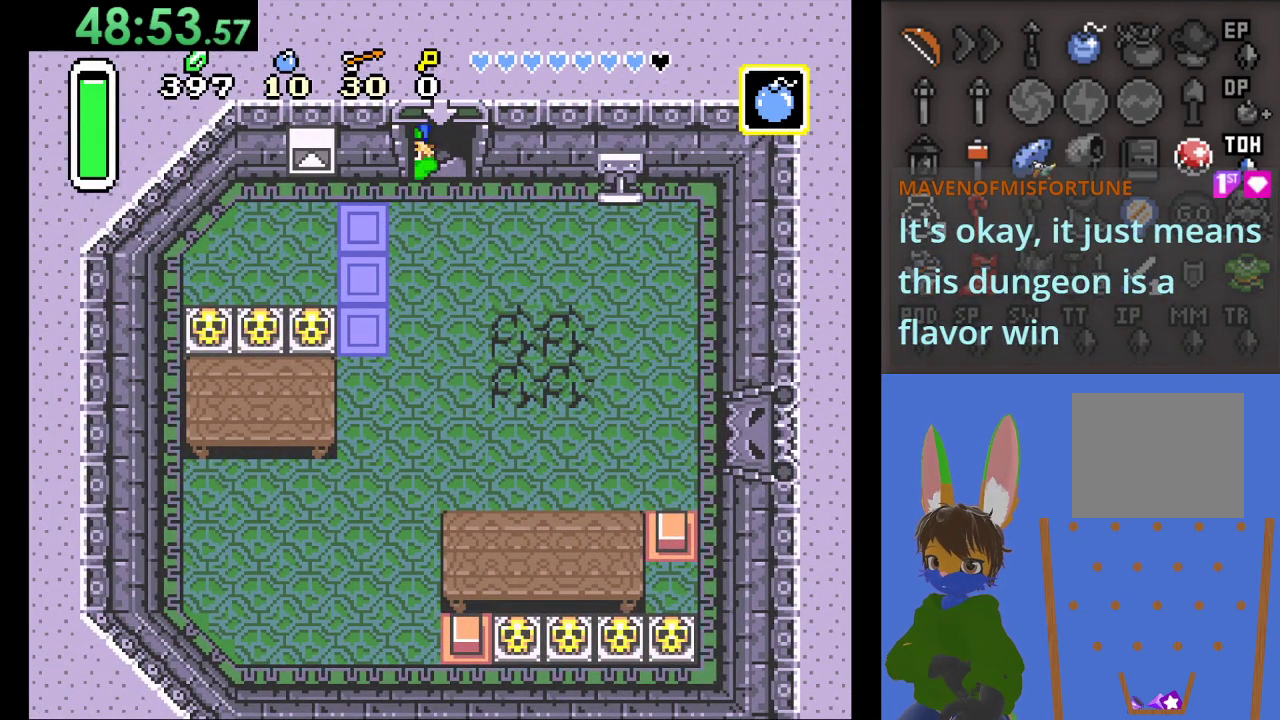
{"buttons": [], "left_stick": "center", "right_stick": "center", "events": []}
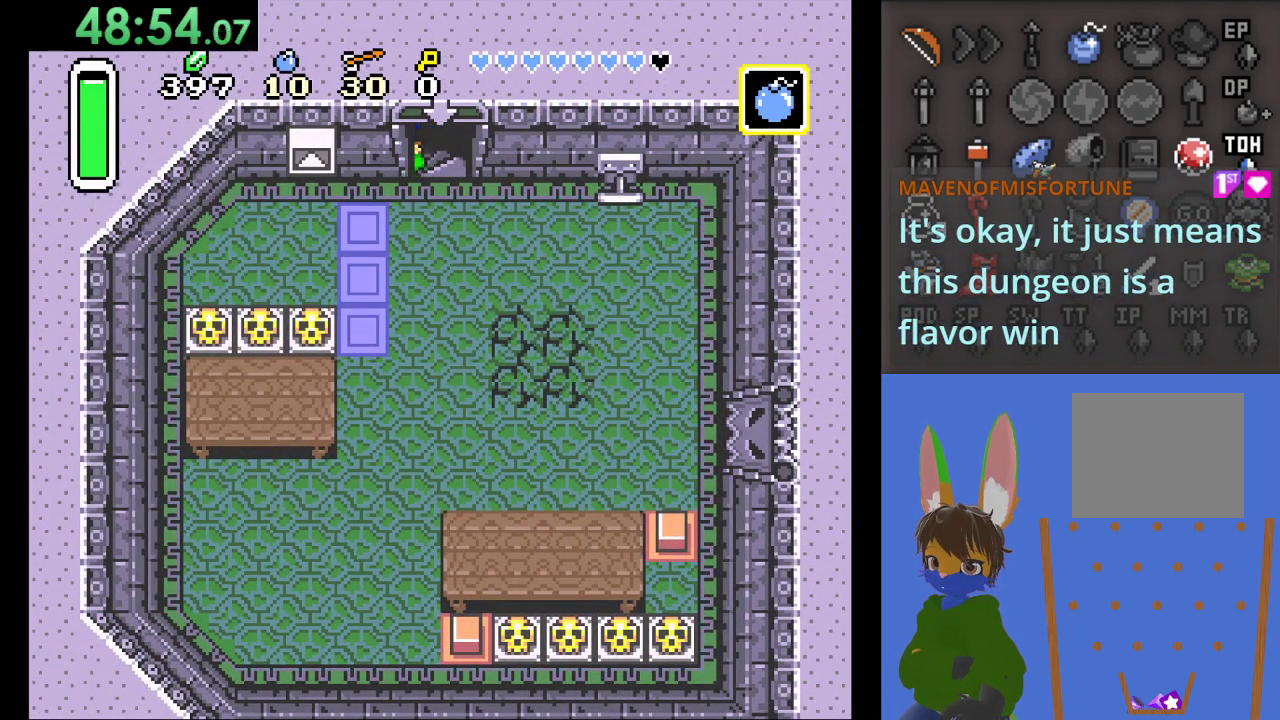
{"buttons": [], "left_stick": "center", "right_stick": "center", "events": []}